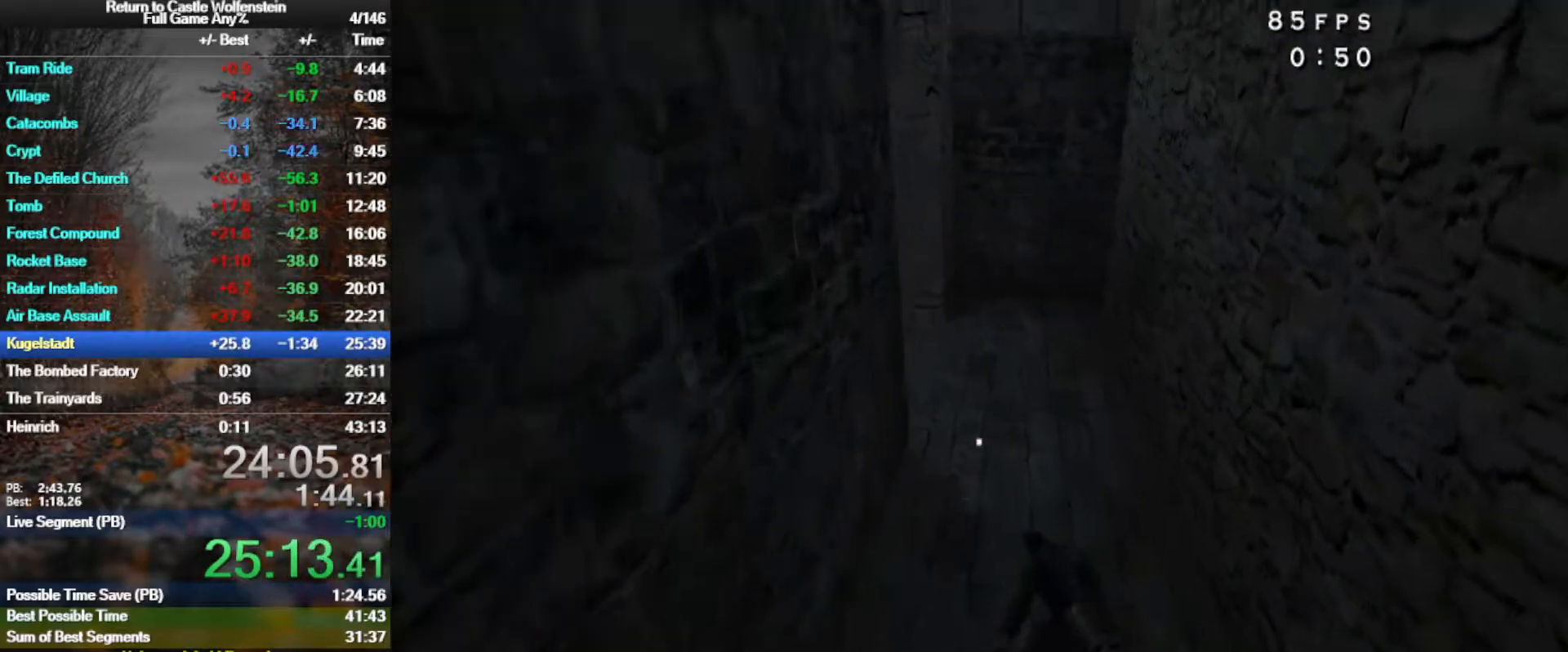
Gameplay with keyboard and mouse; each line is a JSON object with the keys and mouse buttons held at the frame after it. "events" lists presses ("down") and releases ("up") of "1", "2", "3", "4", "5", "a", "alt", "b", "c", "ctrl", "d", "e", "f", "g", "q", "r", "s", "shift", "space", "t", "tab", "tilde", "v", "w", "x", "z", "mouse_left", "mouse_wheel", "mouse_right", "mouse_mb4" and "mouse_mb5" between this image and that frame as [ms after this image, input, new state], when the widget could be followed in between. "mouse_left", "mouse_wheel", "mouse_right", "mouse_mb4", "mouse_mb5" = the "left", "wheel", "right", "mb4", "mb5" buttons of the "mouse" list. No other keys are recorded. "wheel" means that the mouse wheel is clicked or scrolled. Mouse movement is not recorded.
{"keys": ["d", "w"], "mouse": [], "events": [[67, "space", "up"]]}
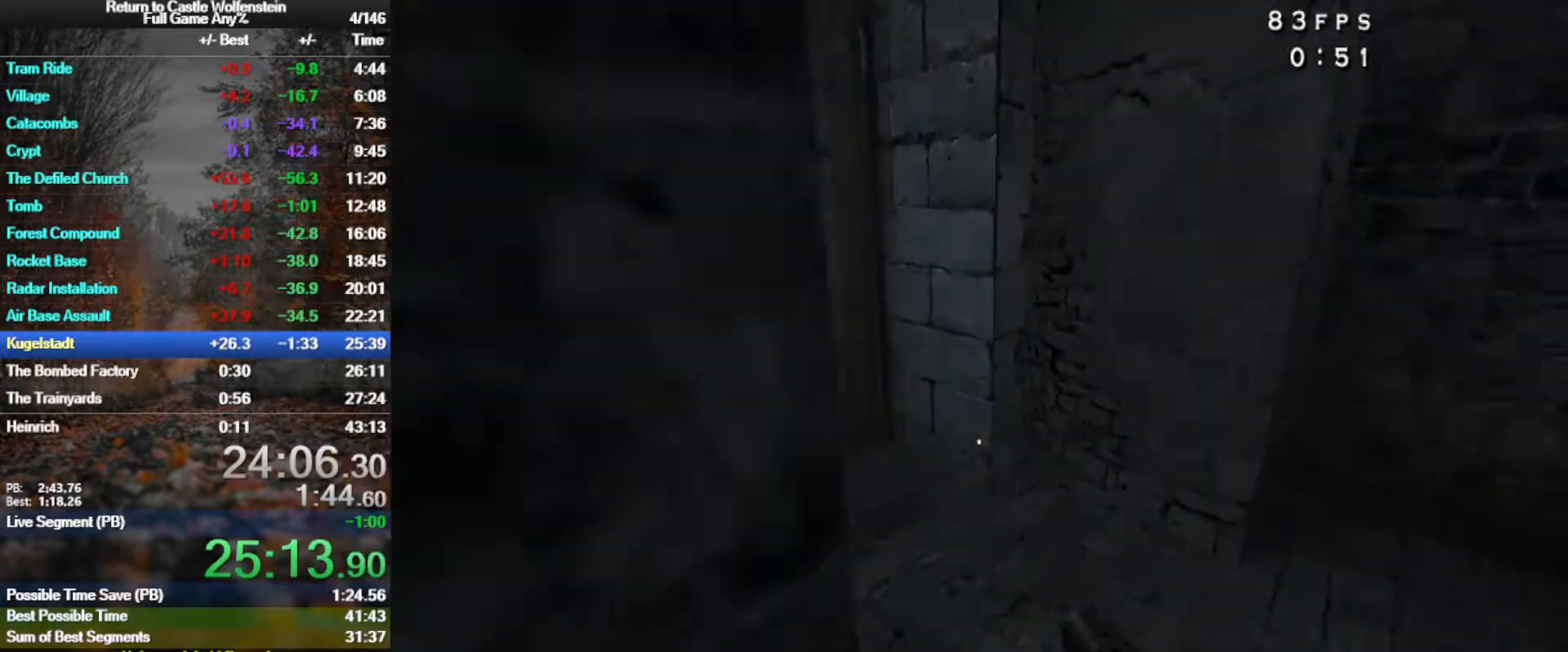
{"keys": ["w"], "mouse": [], "events": [[33, "d", "up"]]}
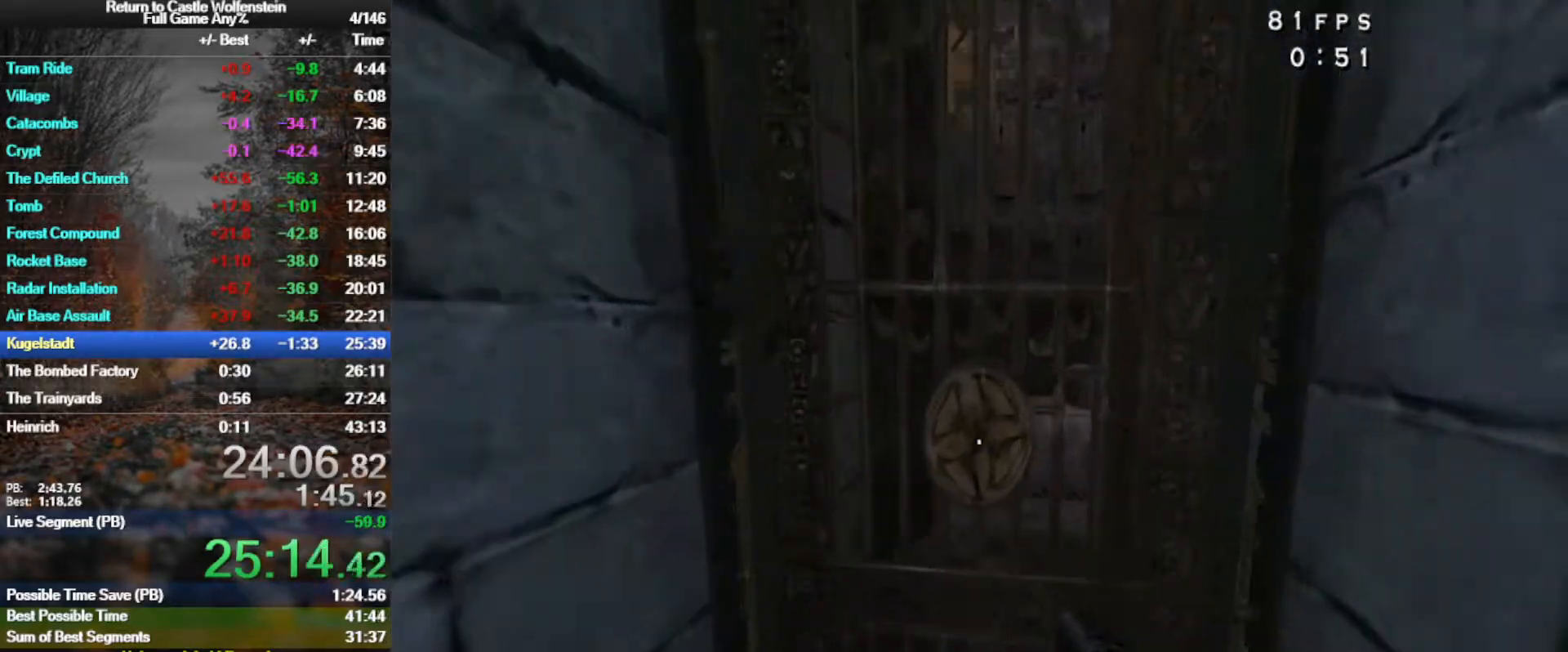
{"keys": ["w"], "mouse": [], "events": [[50, "f", "down"], [133, "f", "up"], [233, "f", "down"], [333, "f", "up"]]}
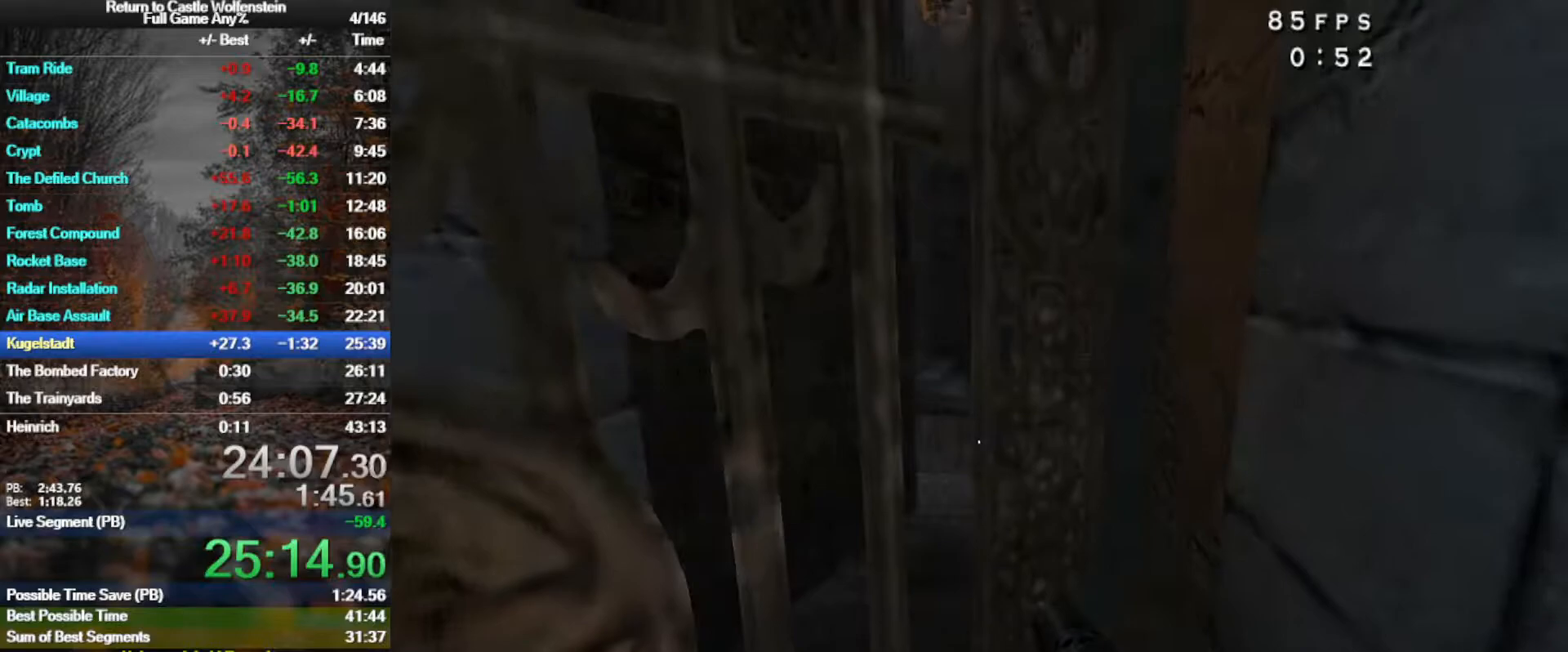
{"keys": ["a", "w"], "mouse": [], "events": [[433, "a", "down"]]}
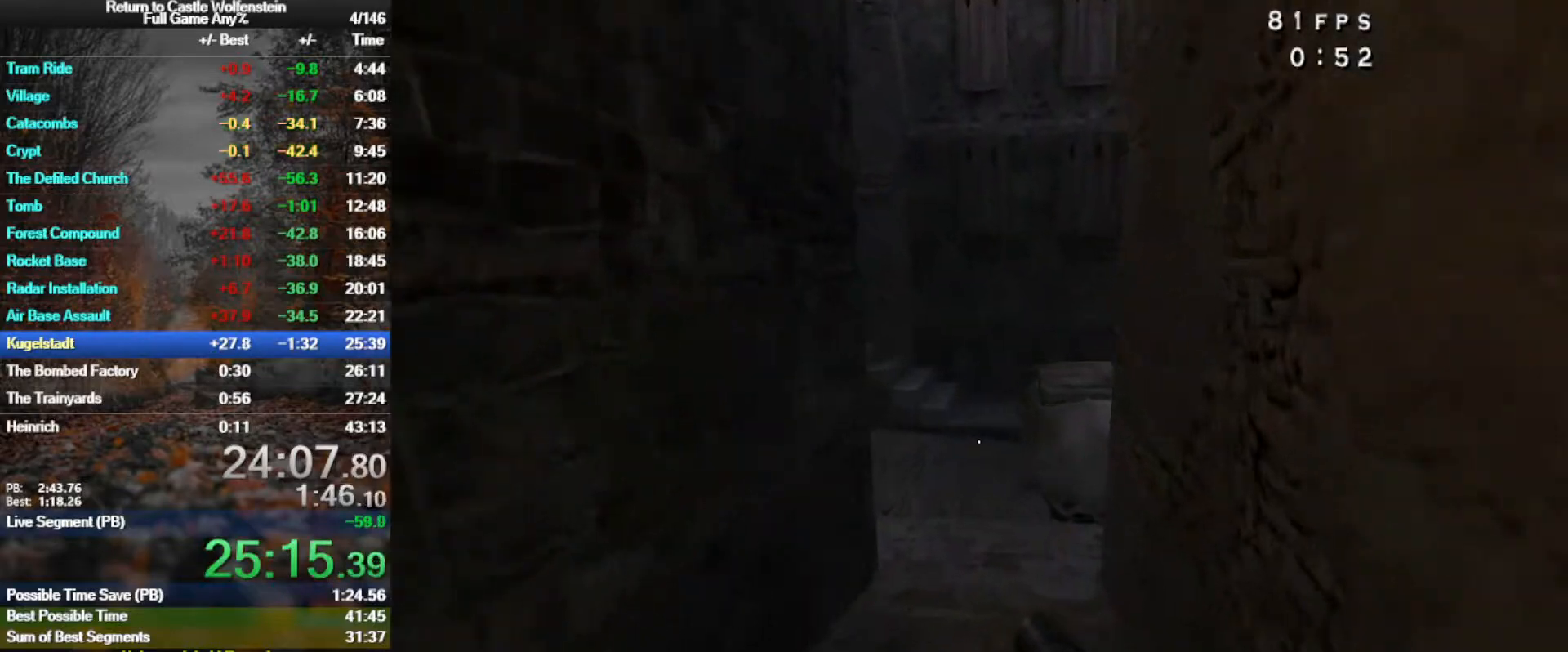
{"keys": ["d", "shift", "w"], "mouse": [], "events": [[217, "a", "up"], [367, "d", "down"], [450, "shift", "down"]]}
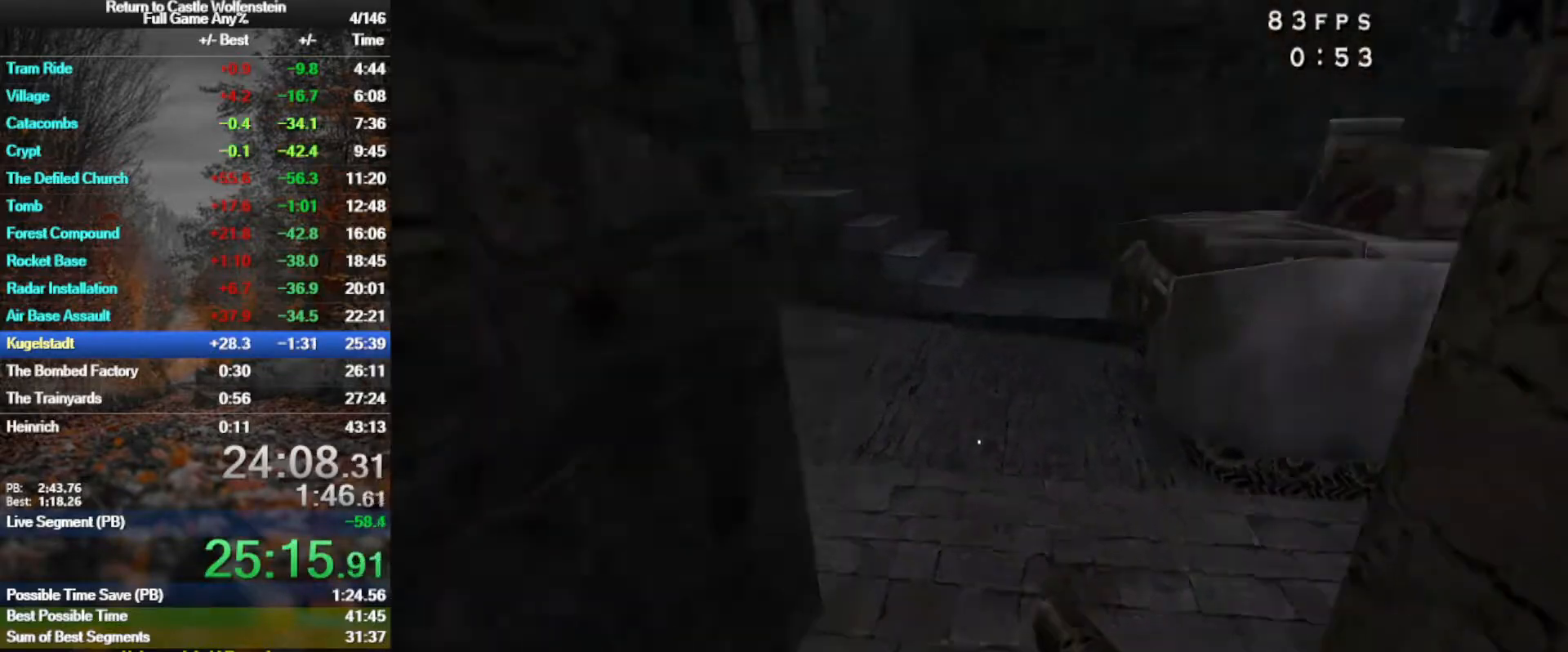
{"keys": ["d", "shift", "w"], "mouse": [], "events": [[50, "space", "down"], [233, "space", "up"]]}
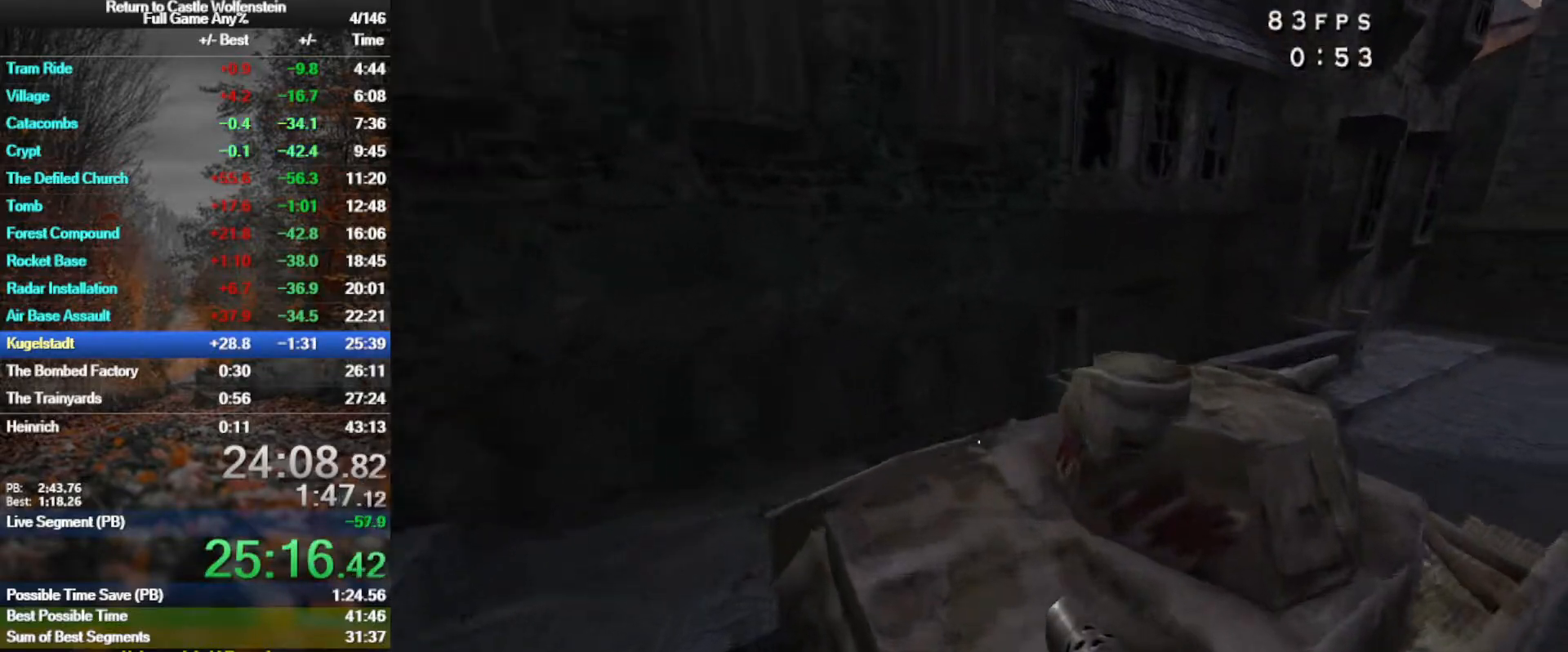
{"keys": ["d", "shift", "w"], "mouse": [], "events": [[150, "space", "down"], [250, "mouse_right", "down"], [300, "space", "up"], [433, "mouse_right", "up"]]}
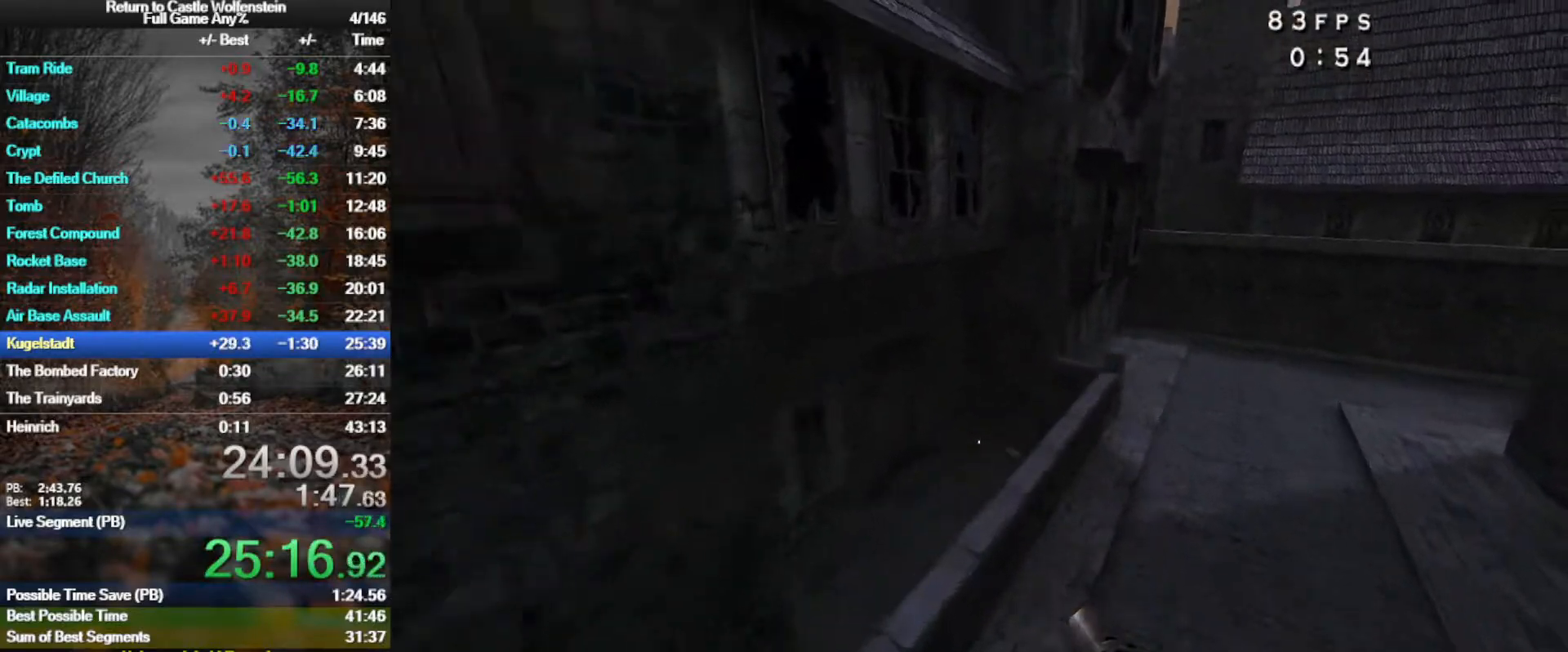
{"keys": ["a", "space"], "mouse": ["right"], "events": [[417, "space", "down"], [450, "shift", "up"], [500, "a", "down"], [500, "d", "up"], [500, "mouse_right", "down"], [500, "w", "up"]]}
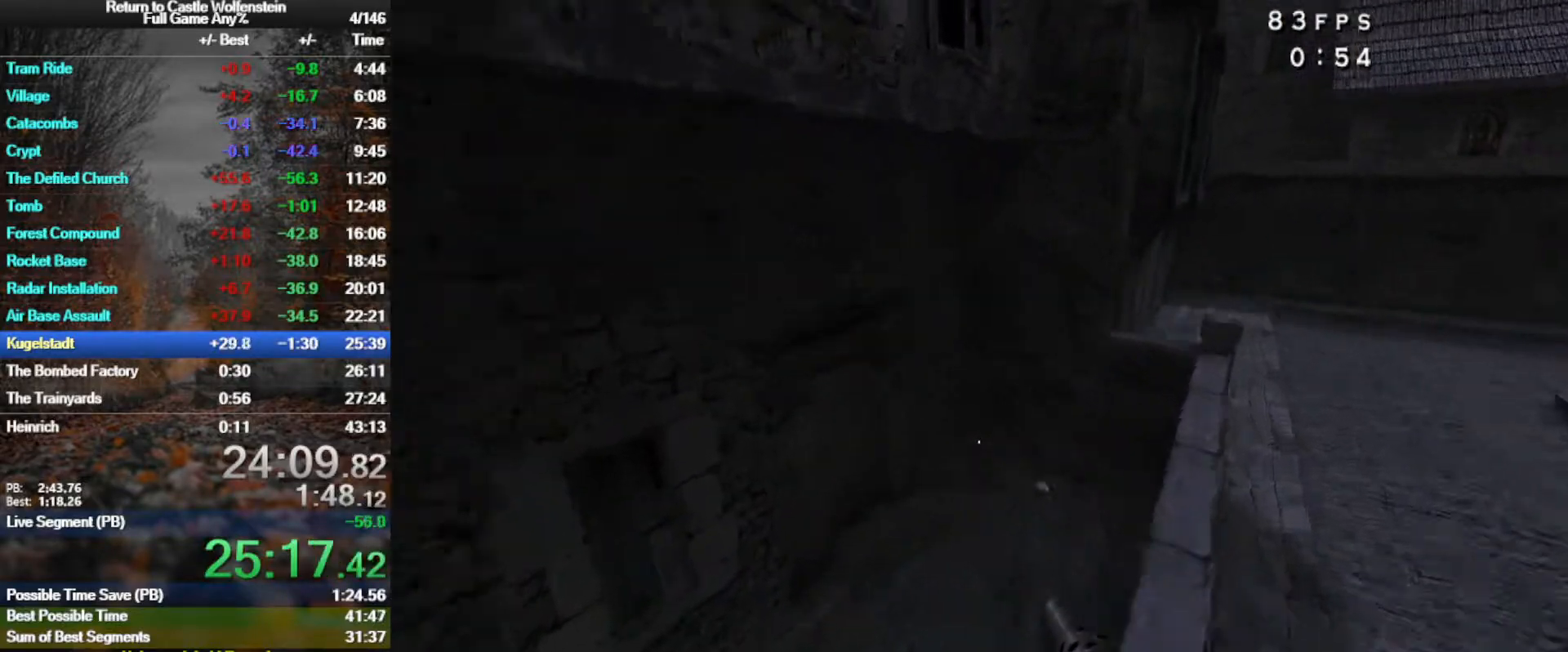
{"keys": [], "mouse": [], "events": [[50, "space", "up"], [150, "mouse_right", "up"], [183, "a", "up"]]}
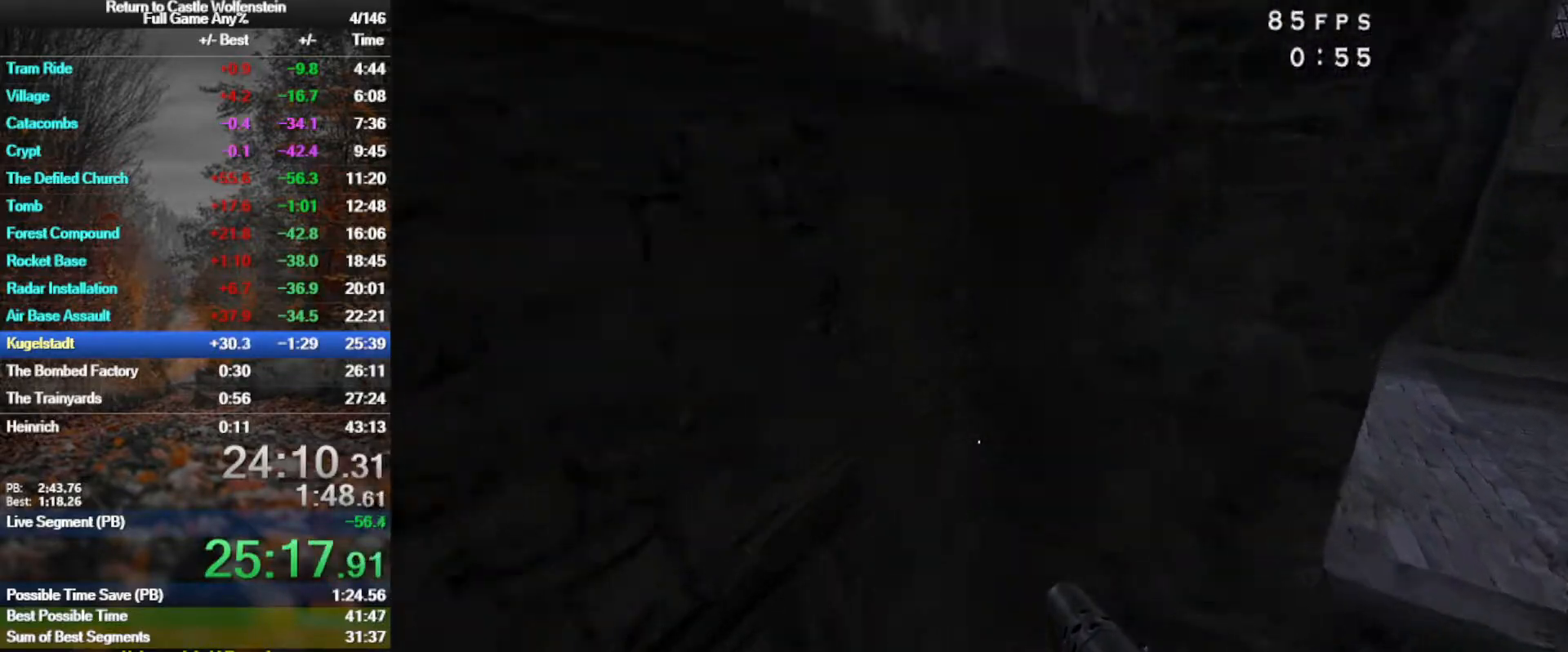
{"keys": ["d", "w"], "mouse": [], "events": [[167, "d", "down"], [200, "w", "down"]]}
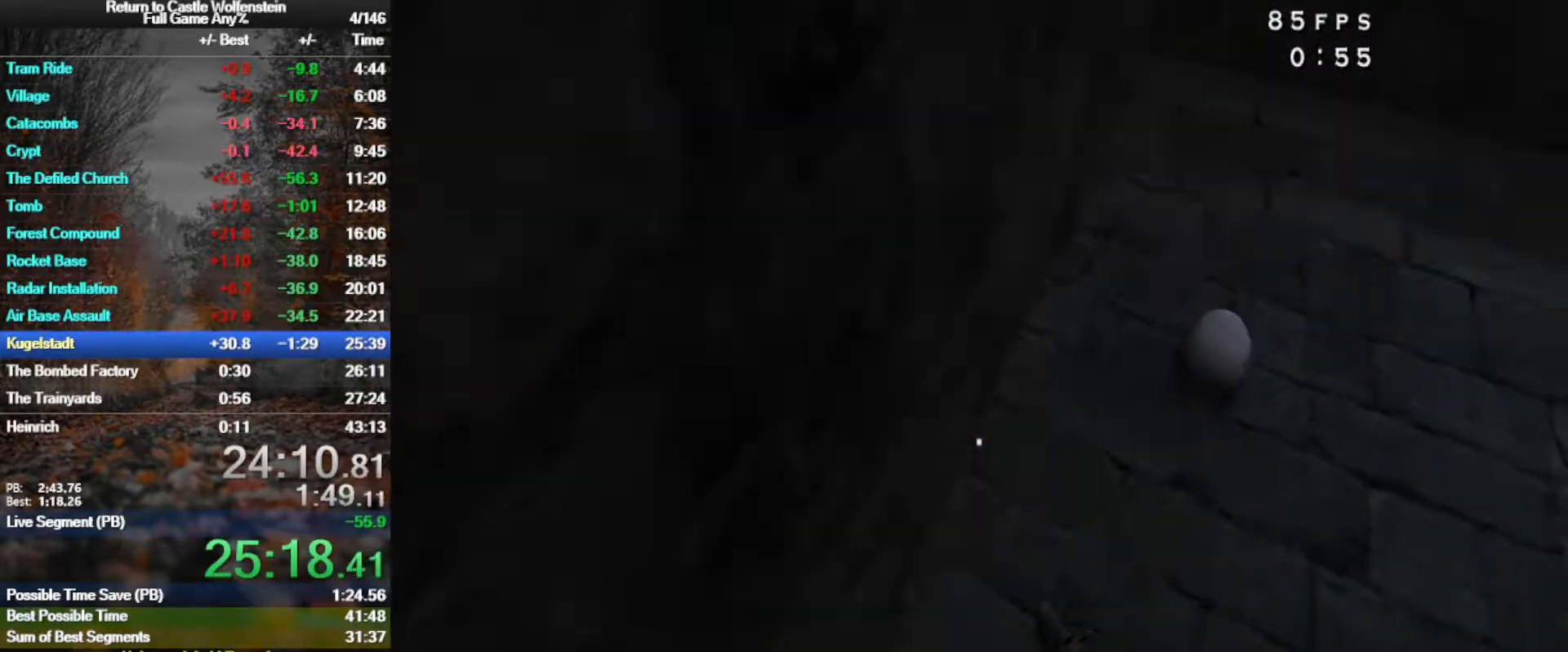
{"keys": ["d", "space", "w"], "mouse": [], "events": [[33, "shift", "down"], [267, "space", "down"], [367, "shift", "up"]]}
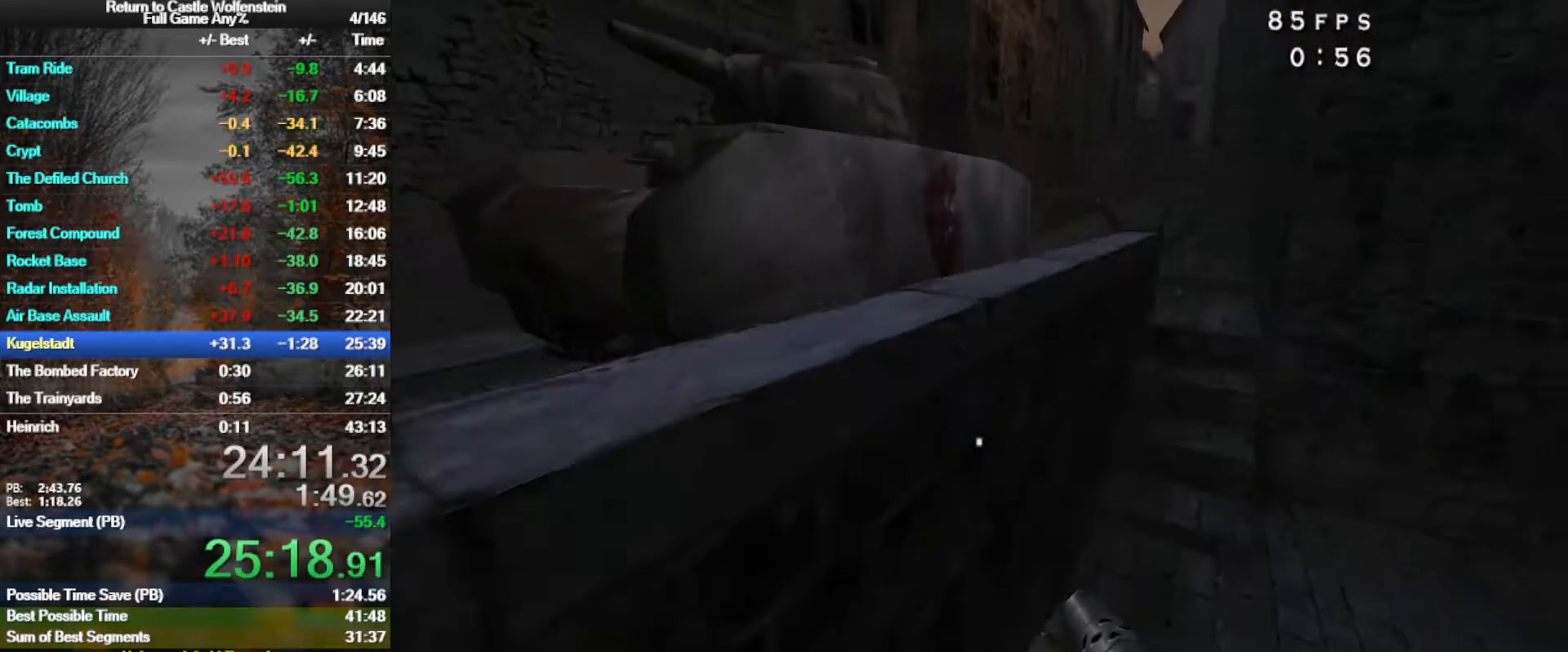
{"keys": ["d", "w"], "mouse": [], "events": [[50, "space", "up"]]}
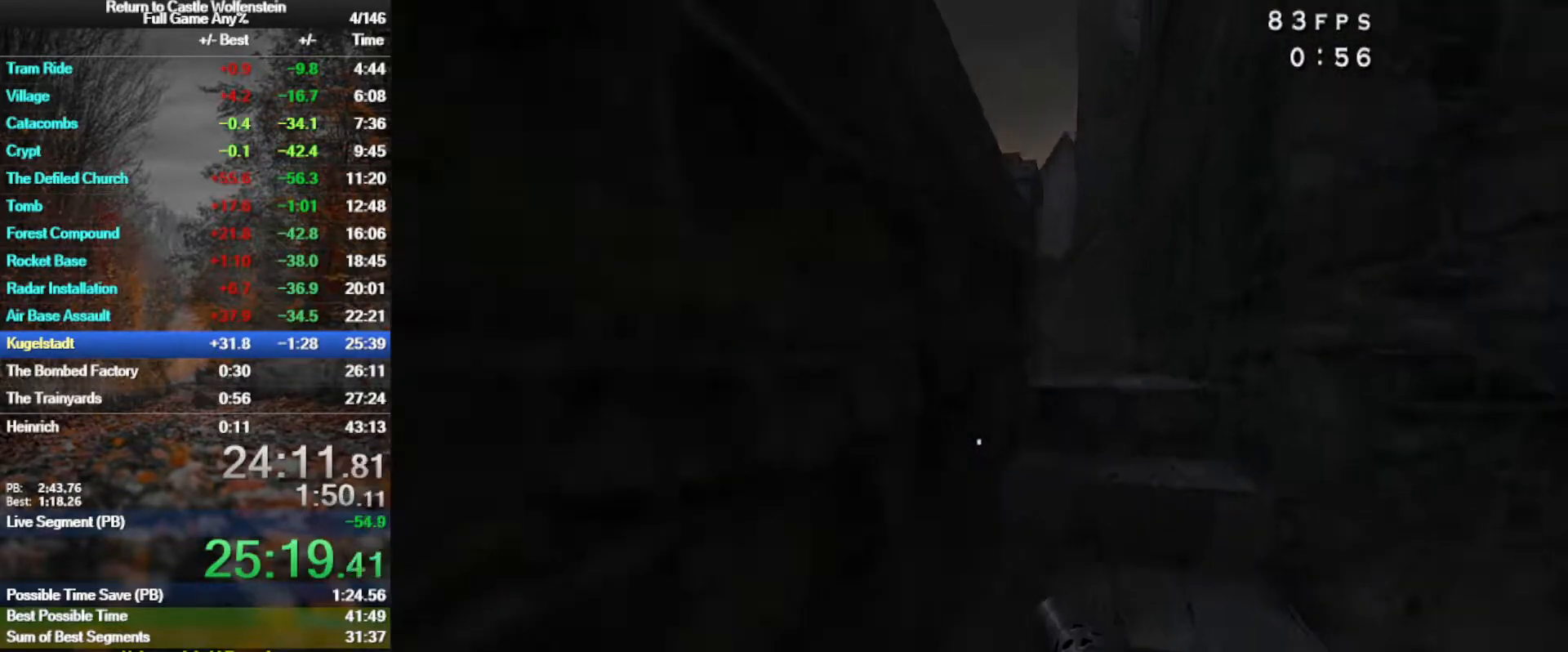
{"keys": [], "mouse": [], "events": [[200, "d", "up"], [433, "w", "up"]]}
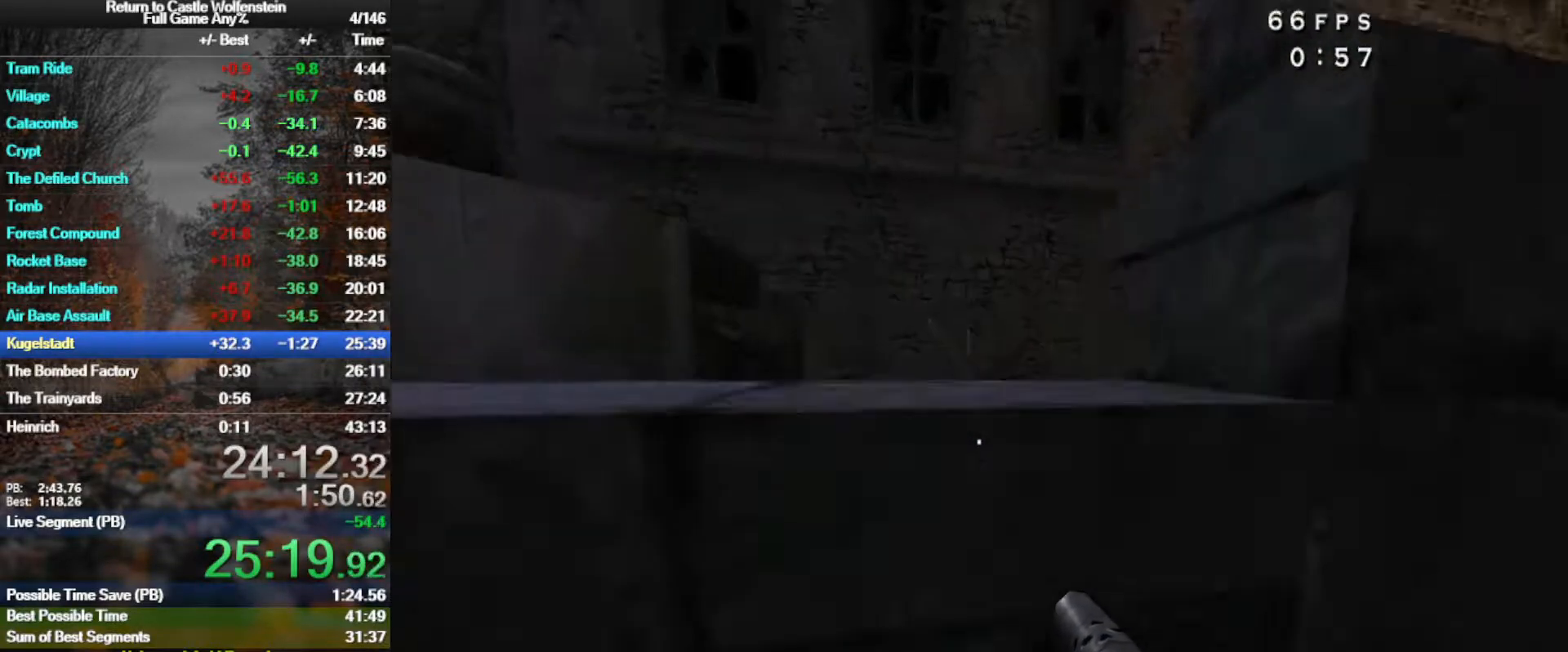
{"keys": ["a", "shift", "w"], "mouse": [], "events": [[33, "space", "down"], [217, "space", "up"], [217, "w", "down"], [450, "a", "down"], [500, "shift", "down"]]}
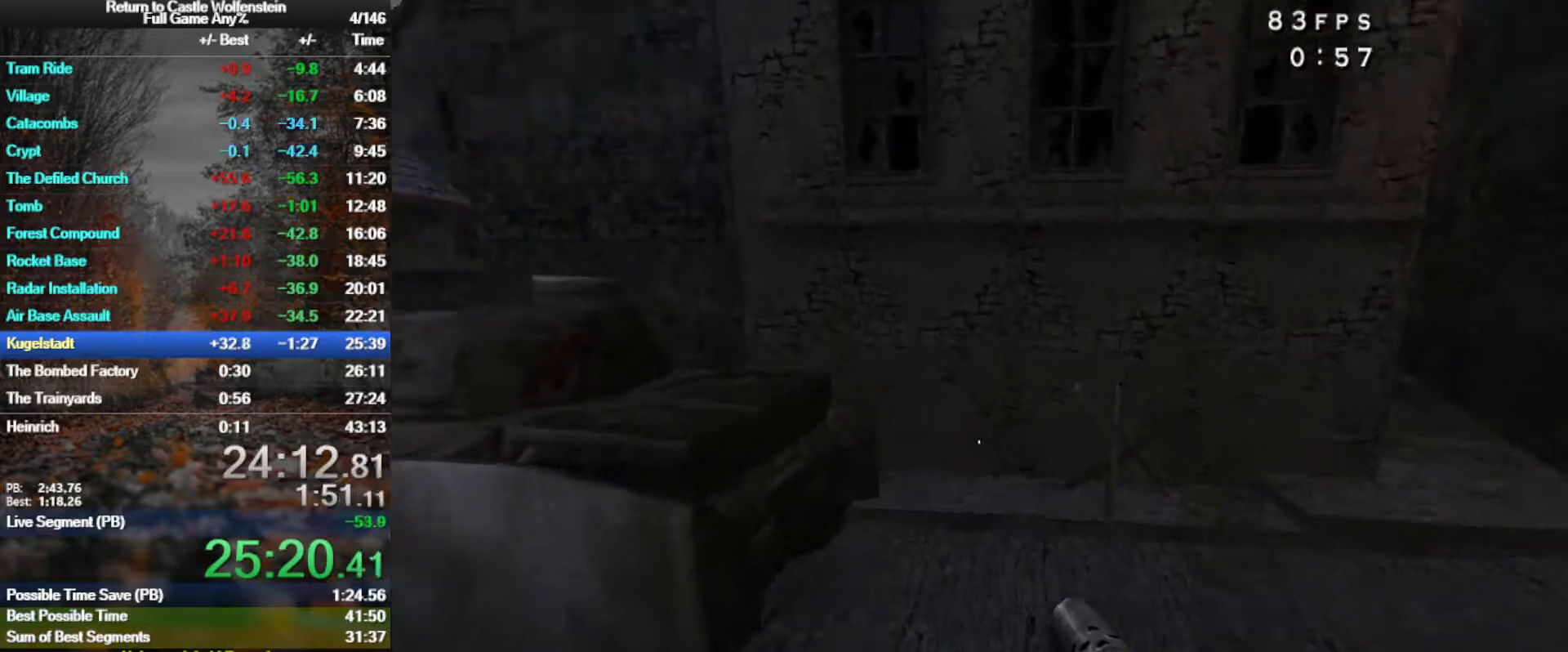
{"keys": ["a", "shift", "w"], "mouse": [], "events": [[50, "space", "down"], [233, "space", "up"]]}
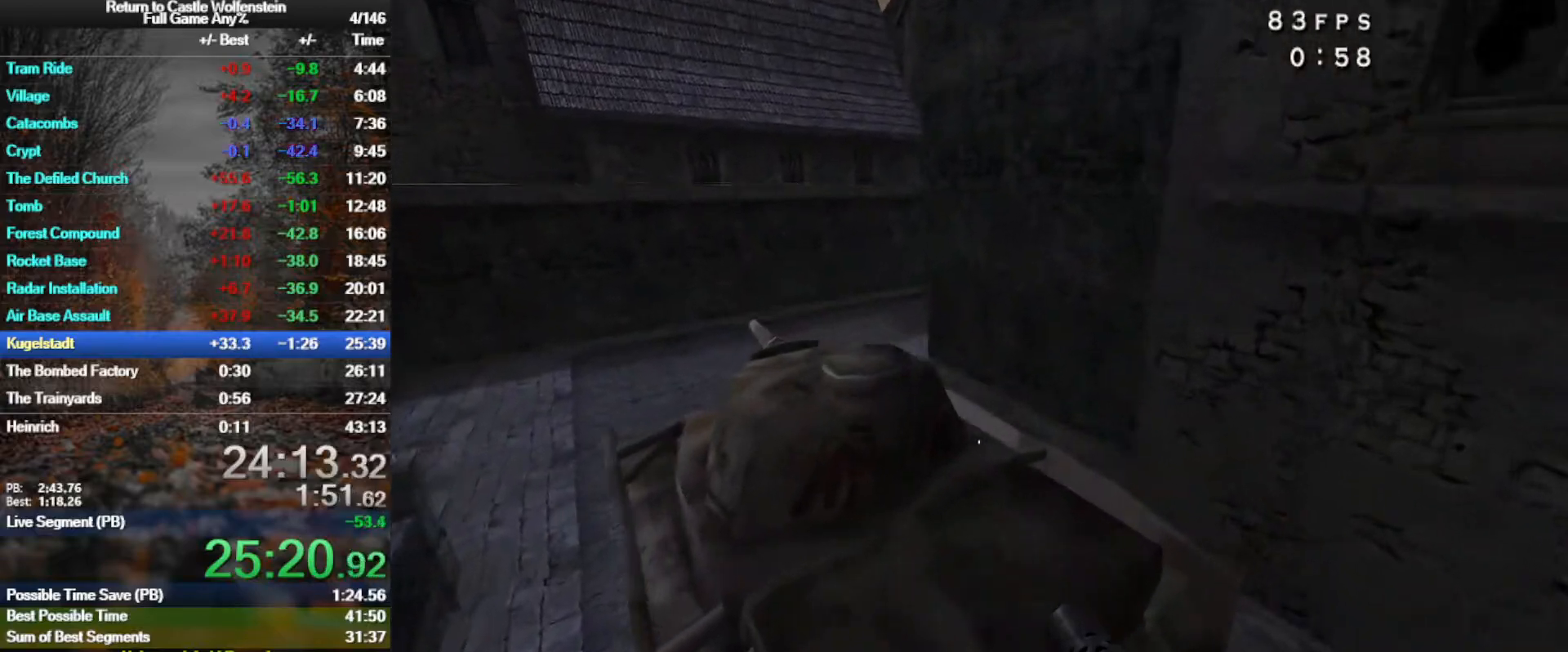
{"keys": ["a", "shift", "w"], "mouse": [], "events": [[117, "space", "down"], [300, "space", "up"]]}
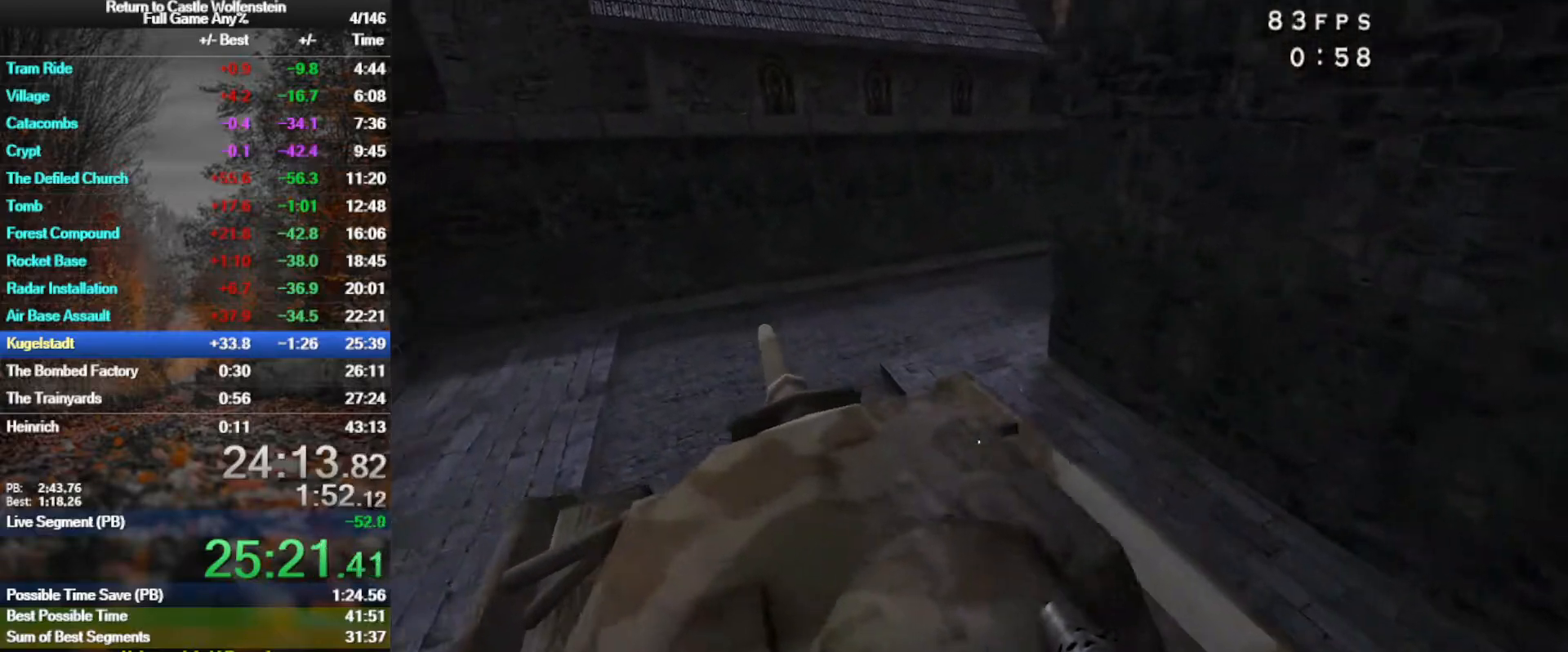
{"keys": ["w"], "mouse": [], "events": [[83, "a", "up"], [83, "d", "down"], [83, "shift", "up"], [450, "d", "up"]]}
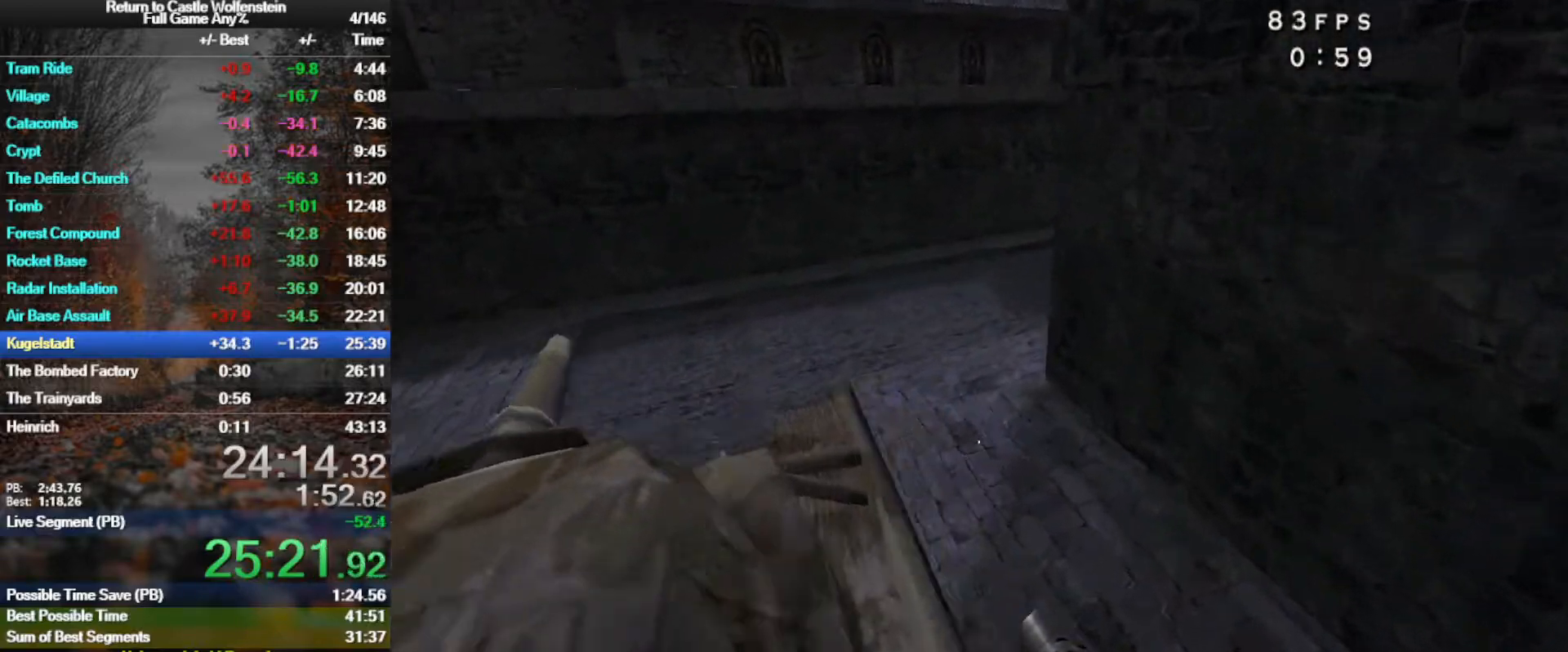
{"keys": ["a", "w"], "mouse": [], "events": [[233, "a", "down"]]}
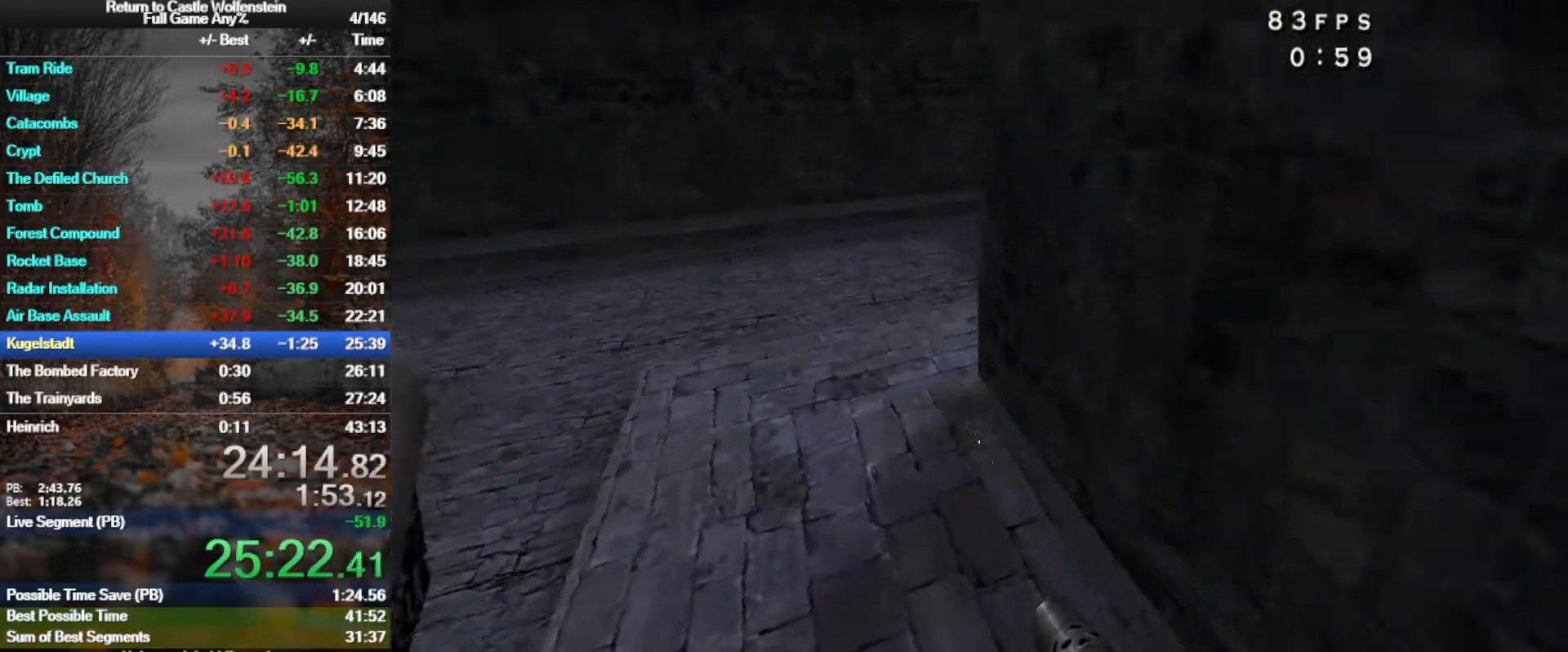
{"keys": ["w"], "mouse": [], "events": [[400, "a", "up"]]}
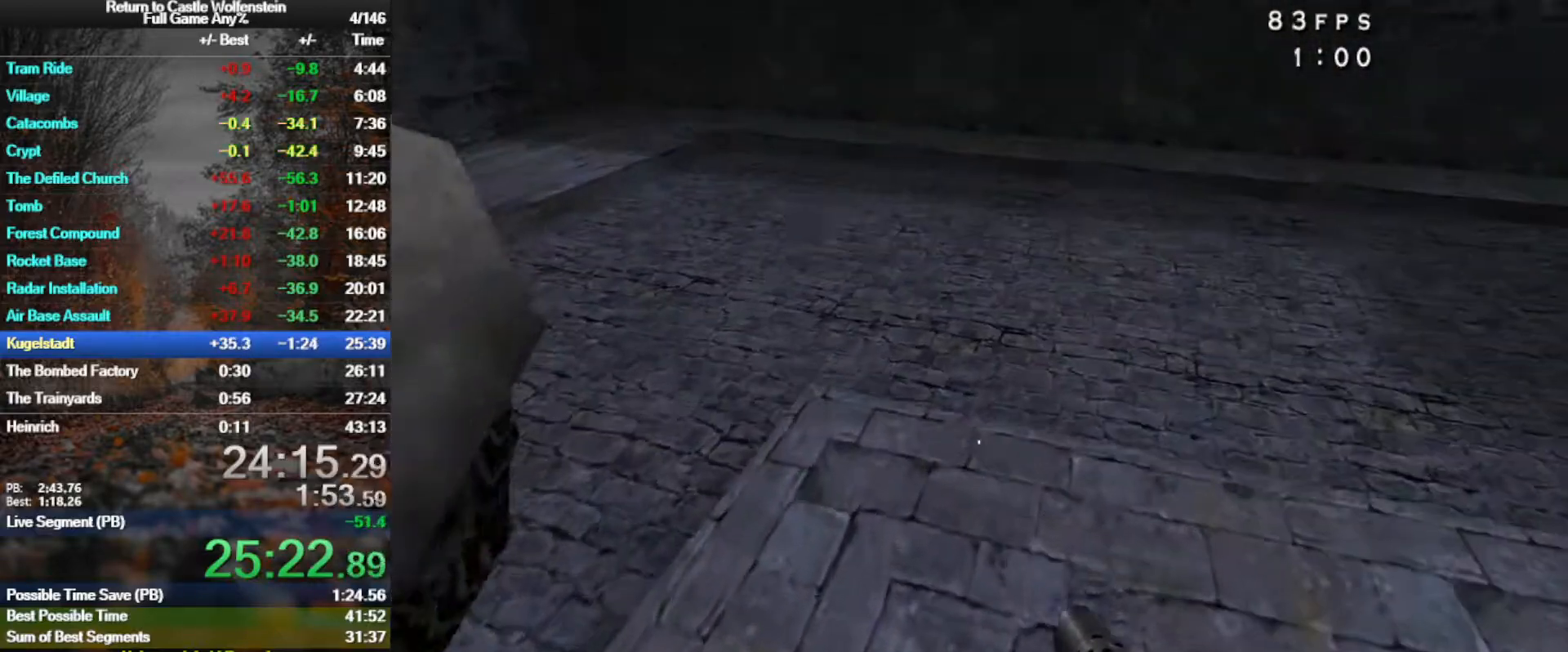
{"keys": ["d", "shift", "w"], "mouse": [], "events": [[33, "d", "down"], [133, "shift", "down"], [217, "space", "down"], [400, "space", "up"]]}
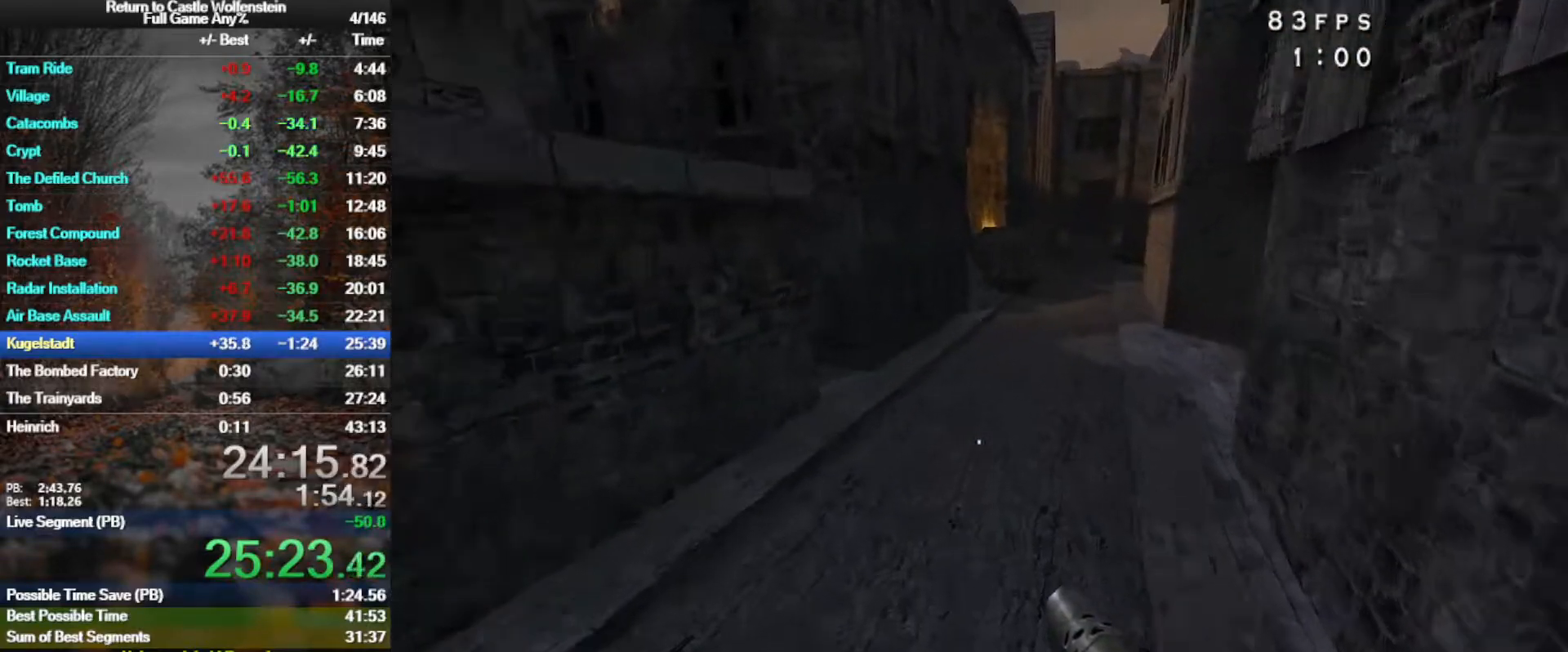
{"keys": ["space", "w"], "mouse": [], "events": [[333, "shift", "up"], [367, "d", "up"], [417, "space", "down"]]}
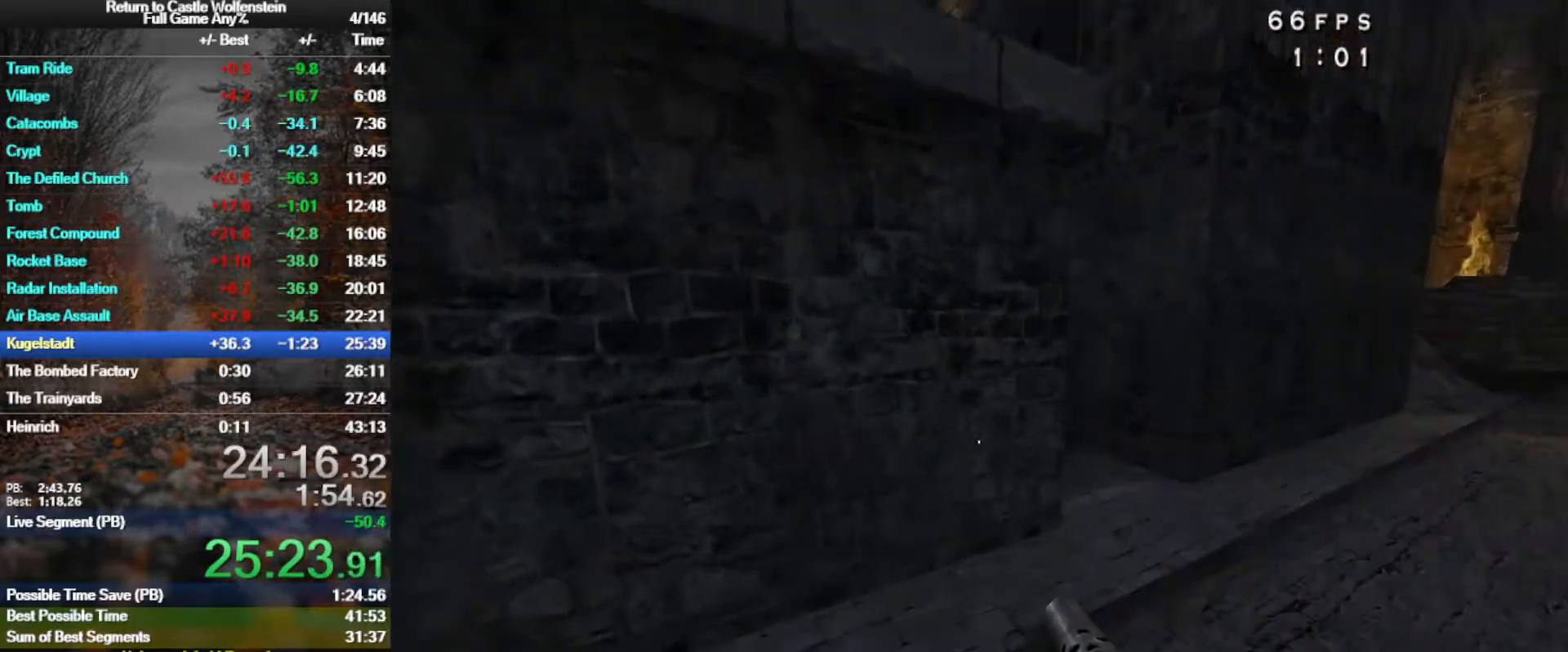
{"keys": ["a", "w"], "mouse": [], "events": [[17, "space", "up"], [150, "d", "down"], [200, "w", "up"], [300, "a", "down"], [300, "d", "up"], [350, "w", "down"]]}
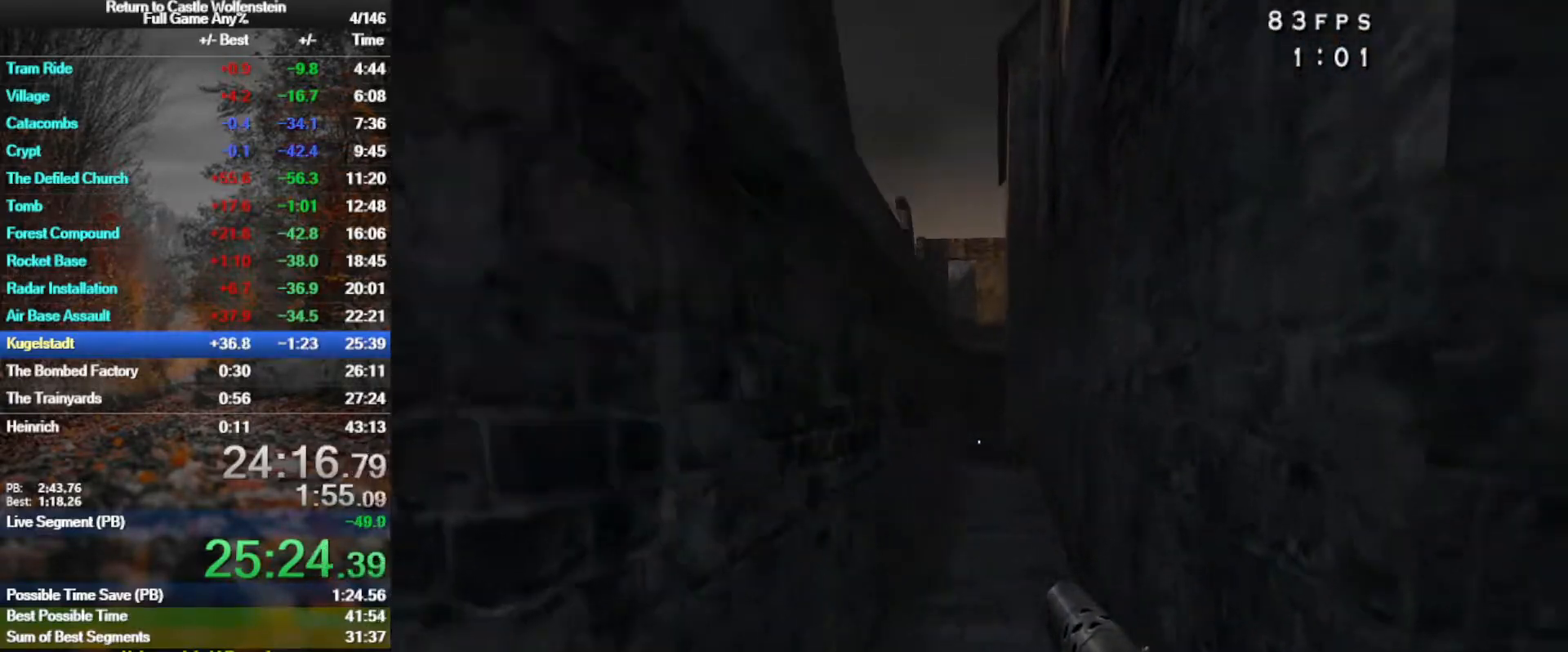
{"keys": ["a"], "mouse": ["left", "right"], "events": [[167, "mouse_right", "down"], [217, "mouse_left", "down"], [500, "w", "up"]]}
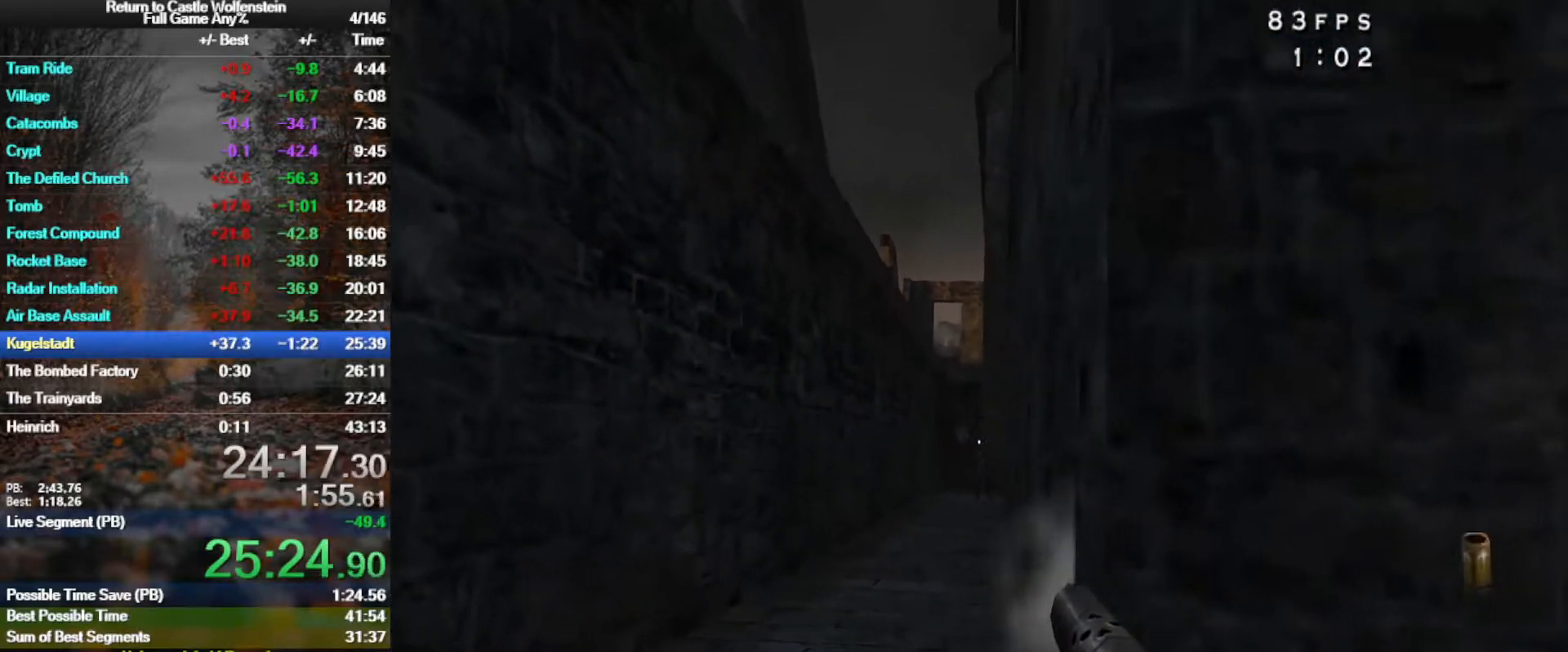
{"keys": ["w"], "mouse": ["left", "right"], "events": [[183, "w", "down"], [233, "a", "up"]]}
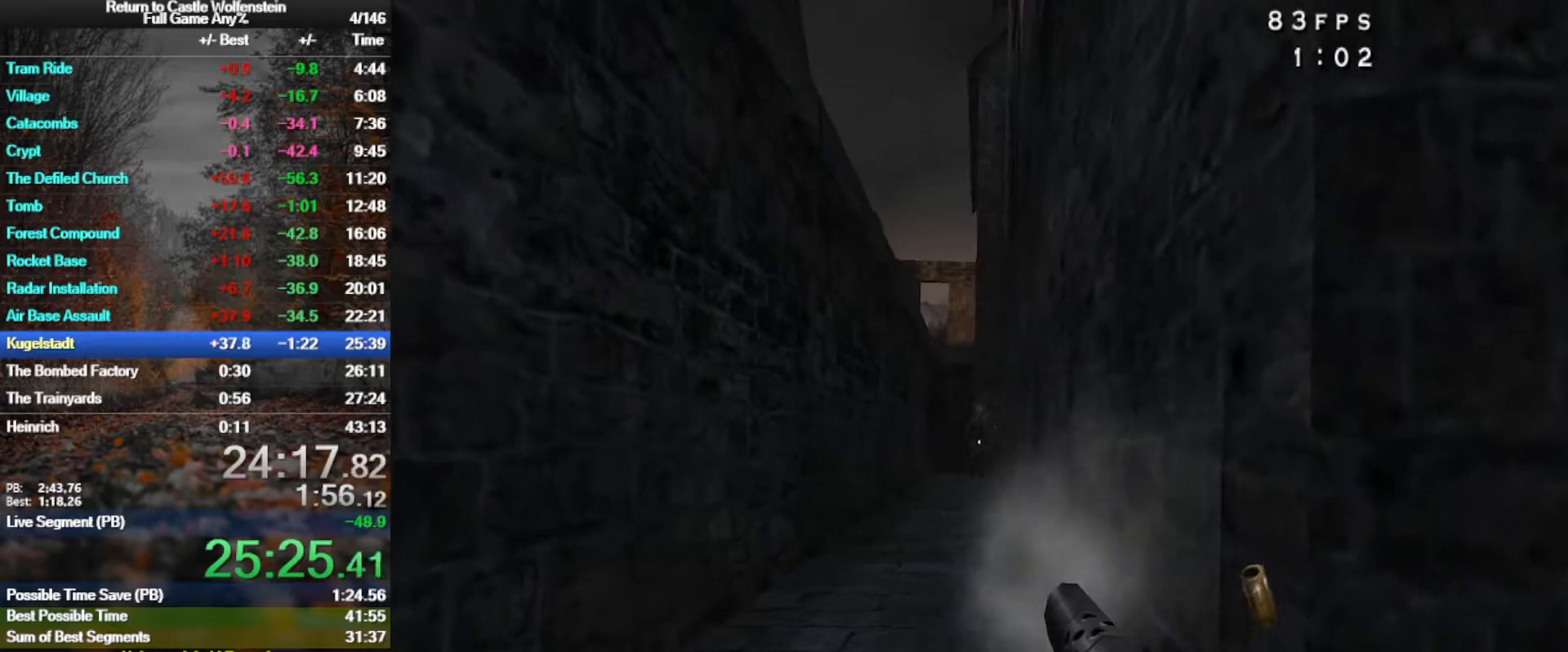
{"keys": ["d", "shift", "w"], "mouse": [], "events": [[17, "mouse_left", "up"], [67, "mouse_right", "up"], [117, "shift", "down"], [250, "a", "down"], [300, "a", "up"], [300, "shift", "up"], [383, "d", "down"], [483, "shift", "down"]]}
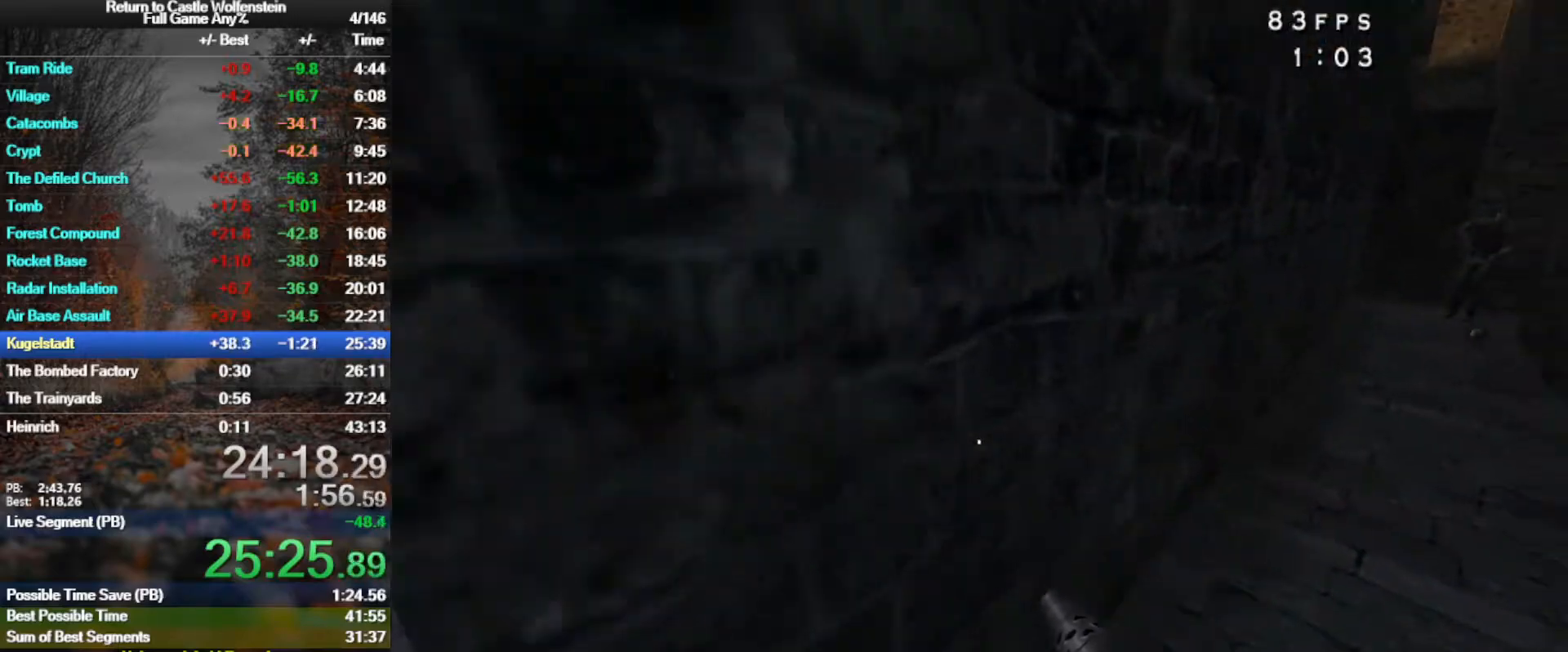
{"keys": ["a", "r", "w"], "mouse": [], "events": [[133, "space", "down"], [267, "shift", "up"], [317, "d", "up"], [317, "space", "up"], [367, "a", "down"], [450, "r", "down"]]}
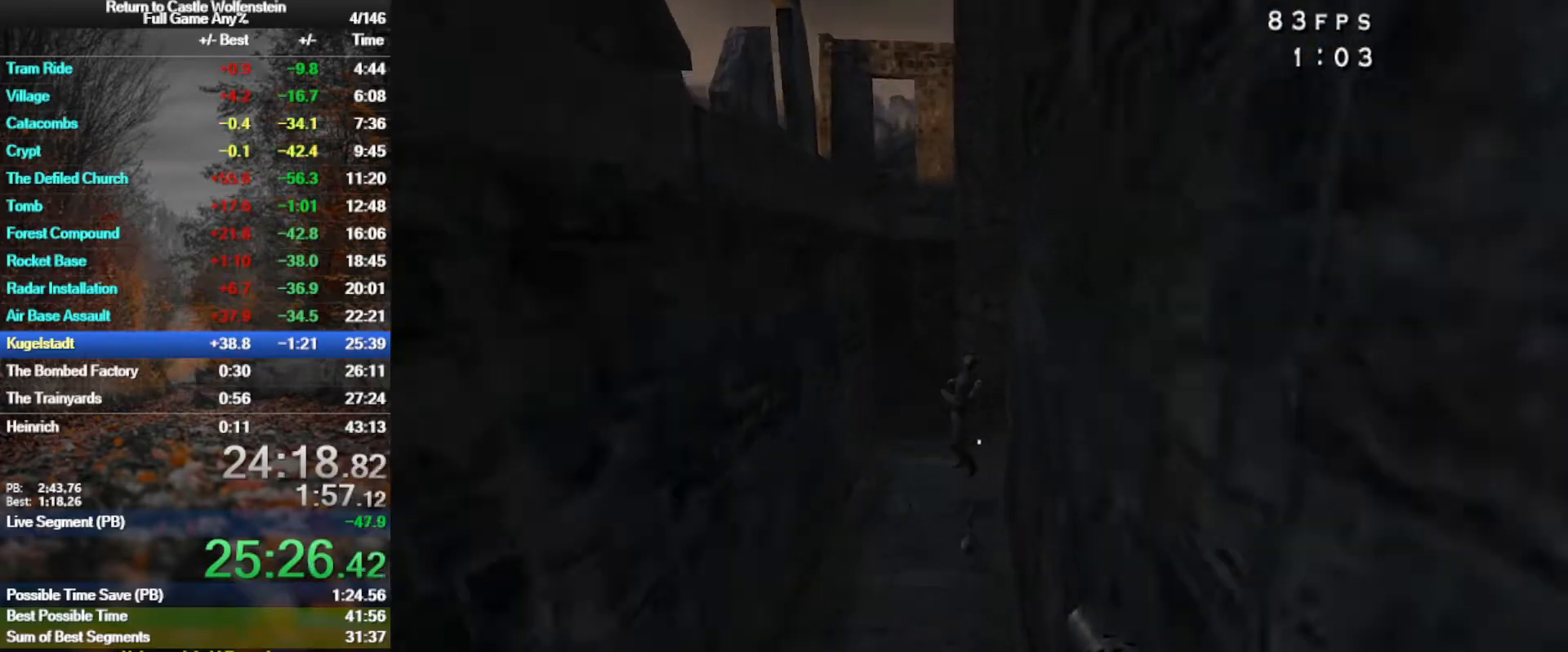
{"keys": ["f", "s"], "mouse": [], "events": [[50, "a", "up"], [50, "r", "up"], [383, "f", "down"], [383, "w", "up"], [467, "s", "down"]]}
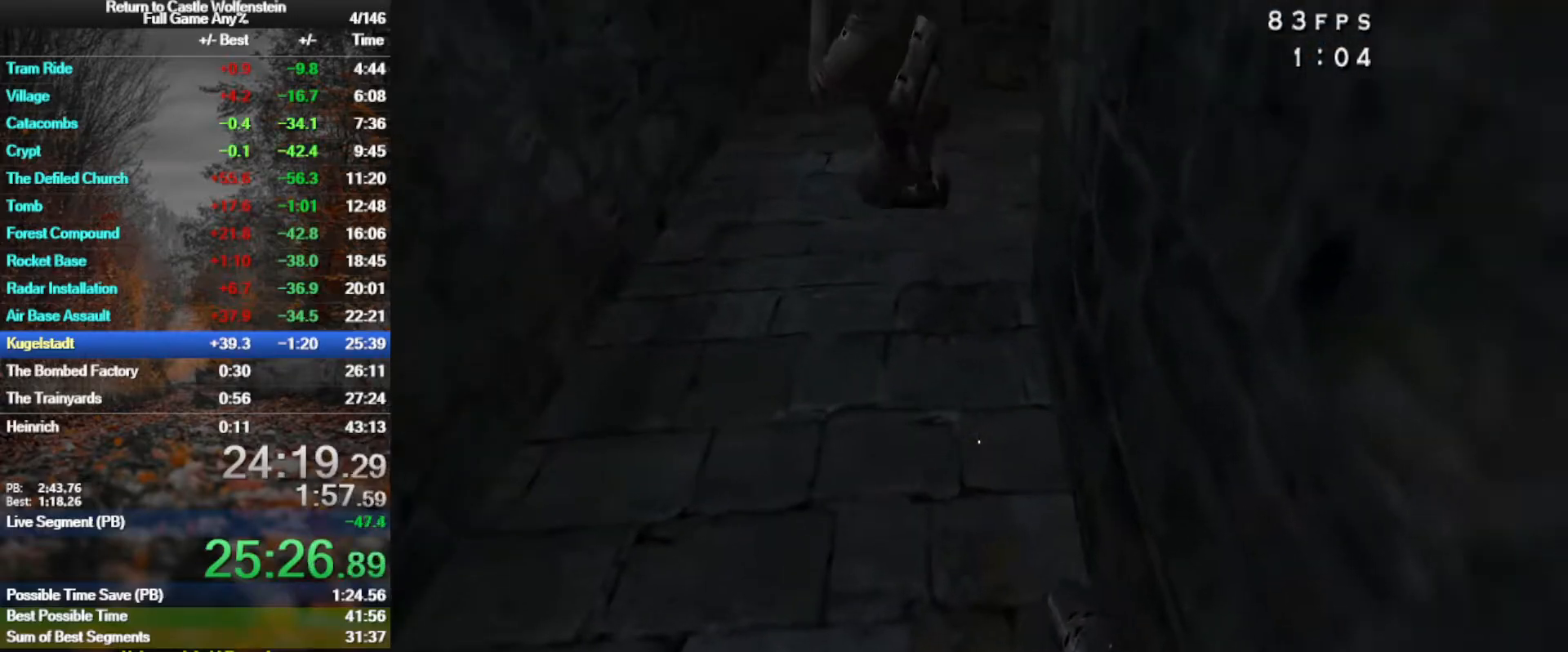
{"keys": ["d", "w"], "mouse": [], "events": [[17, "f", "up"], [150, "d", "down"], [250, "s", "up"], [433, "w", "down"]]}
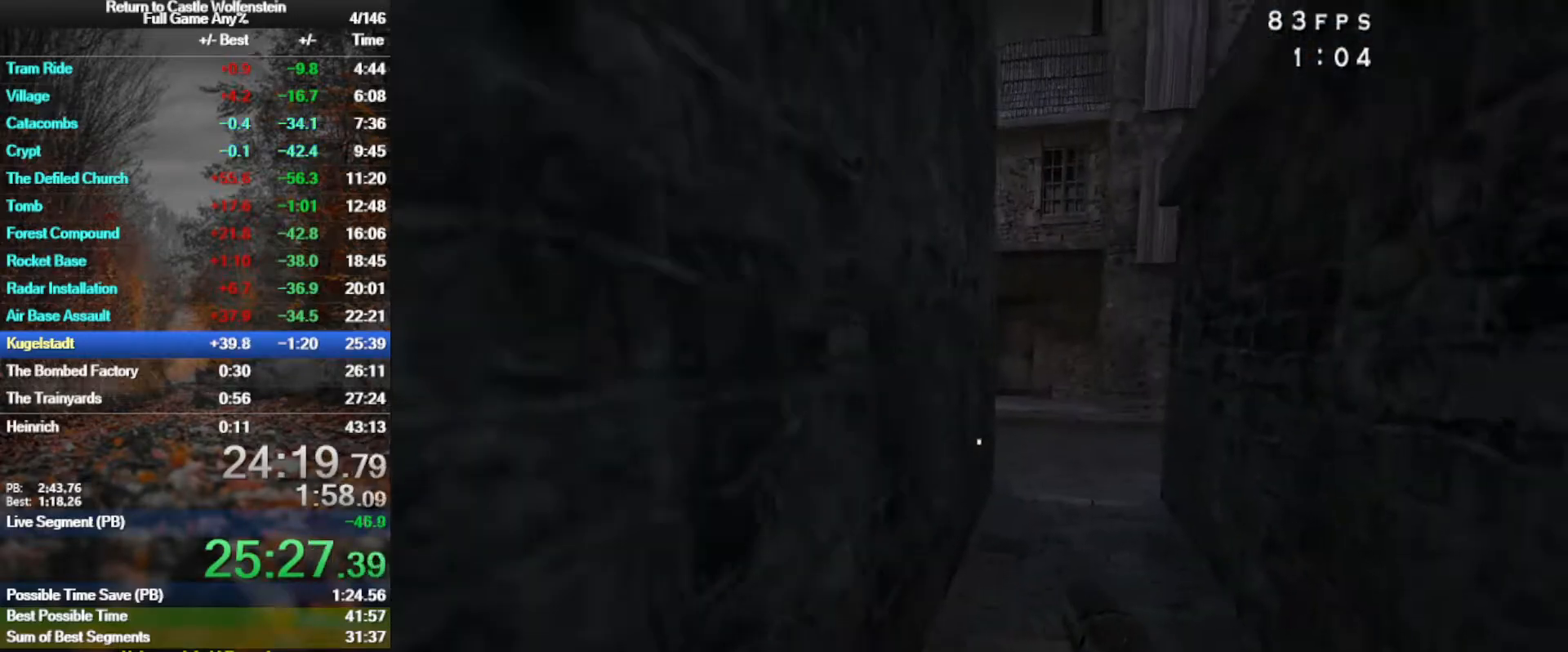
{"keys": ["w"], "mouse": [], "events": [[167, "d", "up"]]}